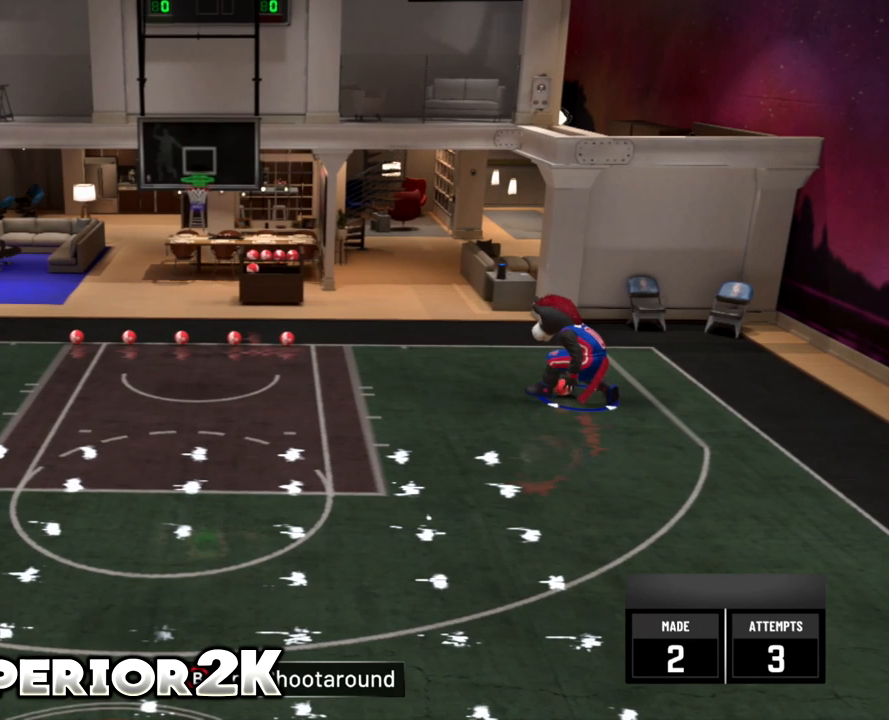
Gameplay with a controller (Xbox layout); each line is a JSON object with the inputs held at the frame after it. "events" lists button and stick changes between this image and that frame as [ms after this image, input, new state], when the widget could be followed in between. Not read: L2 L3 R3 SELECT right_stick.
{"buttons": [], "left_stick": "center", "events": []}
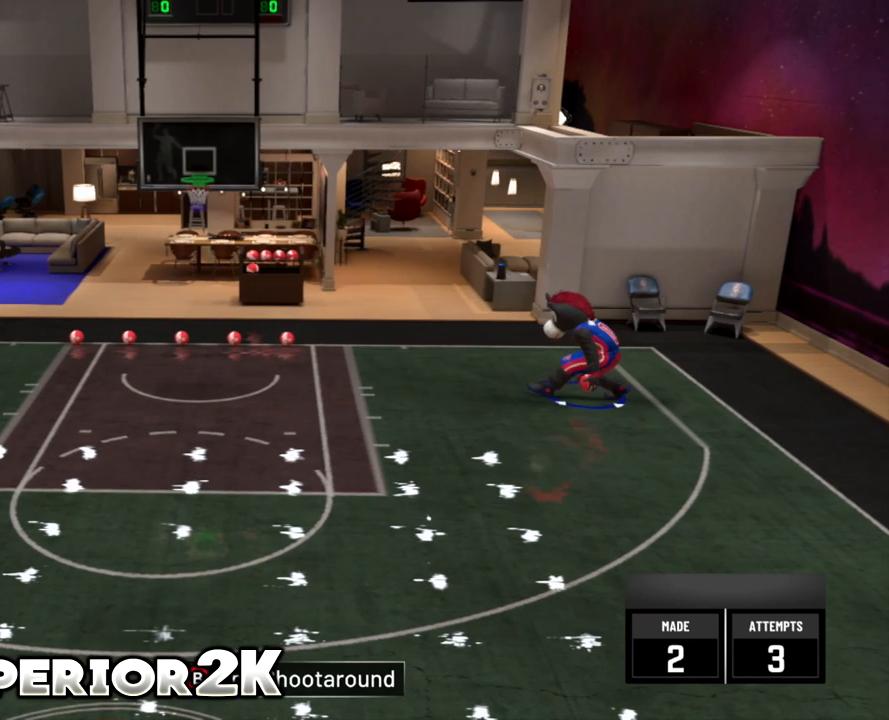
{"buttons": [], "left_stick": "center", "events": []}
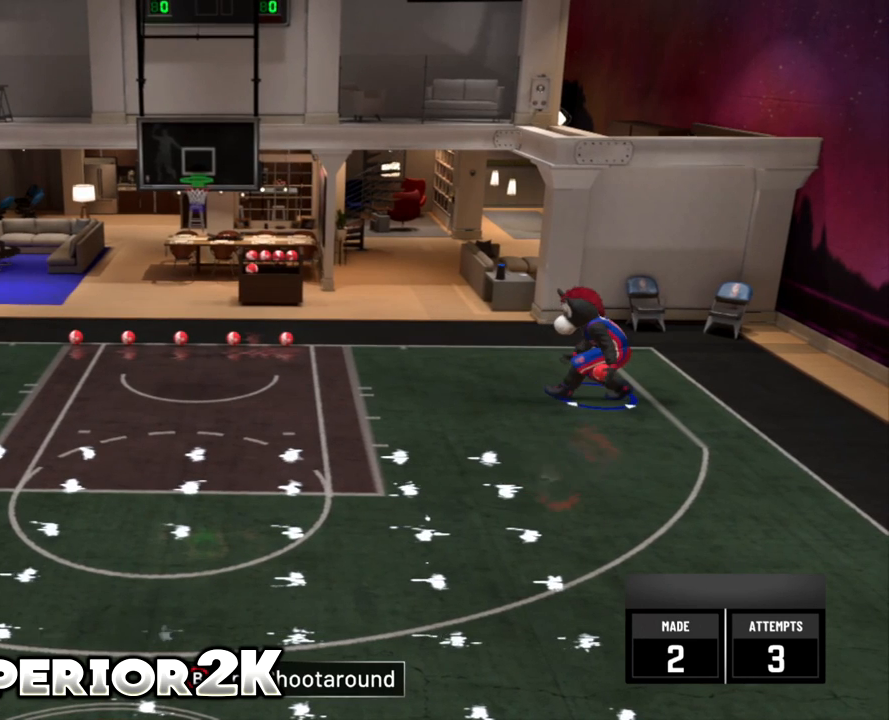
{"buttons": [], "left_stick": "center", "events": []}
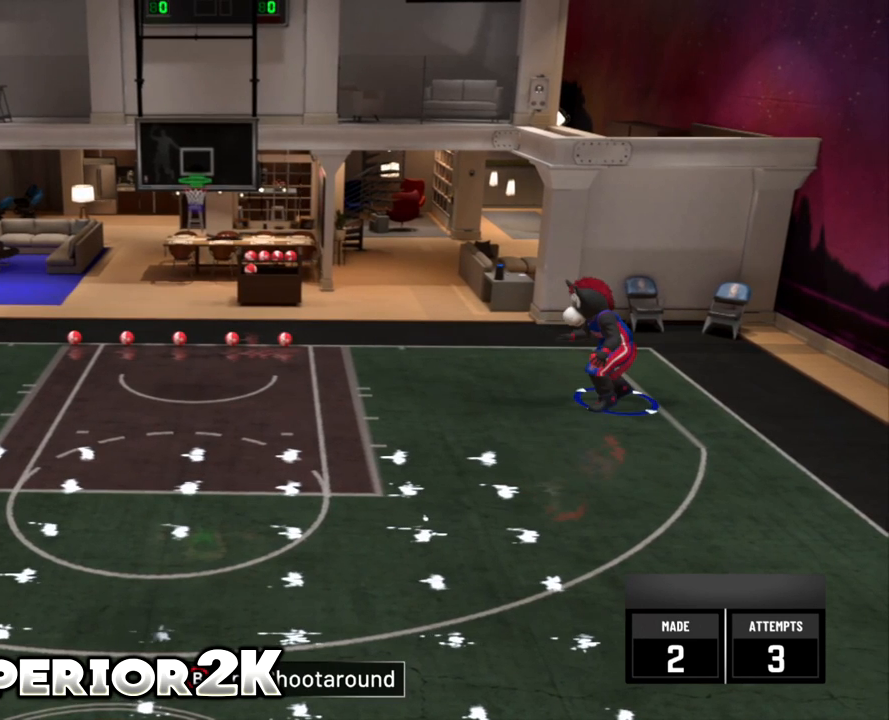
{"buttons": [], "left_stick": "center", "events": []}
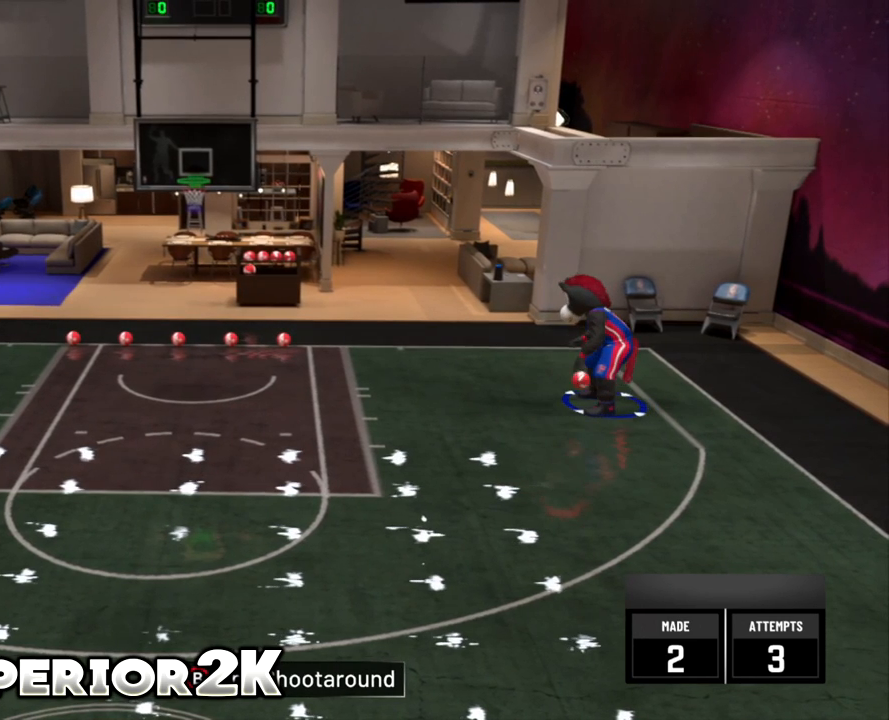
{"buttons": [], "left_stick": "center", "events": []}
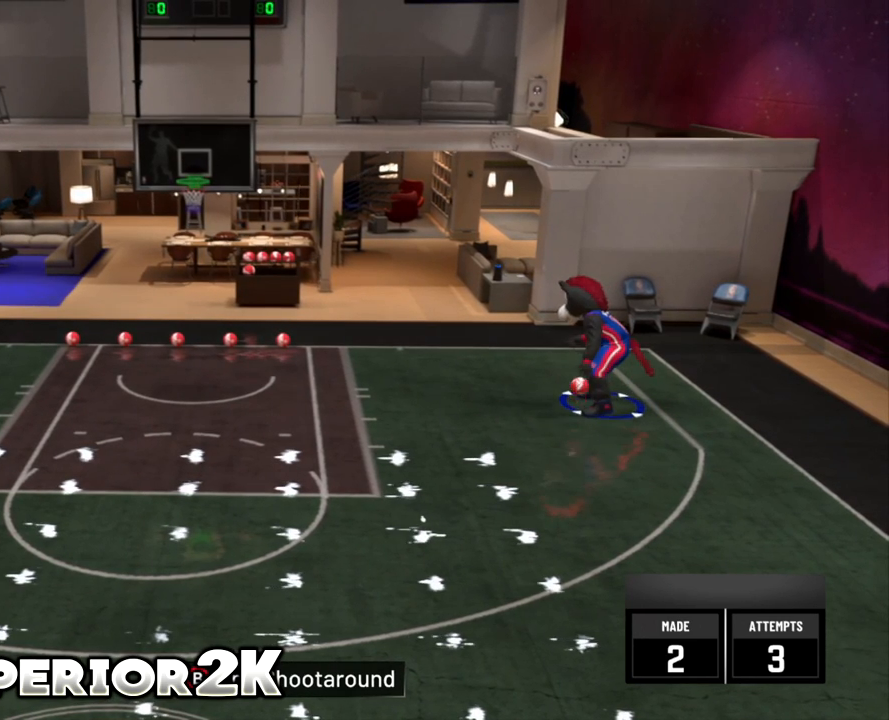
{"buttons": ["R2"], "left_stick": "center", "events": [[67, "R2", "down"]]}
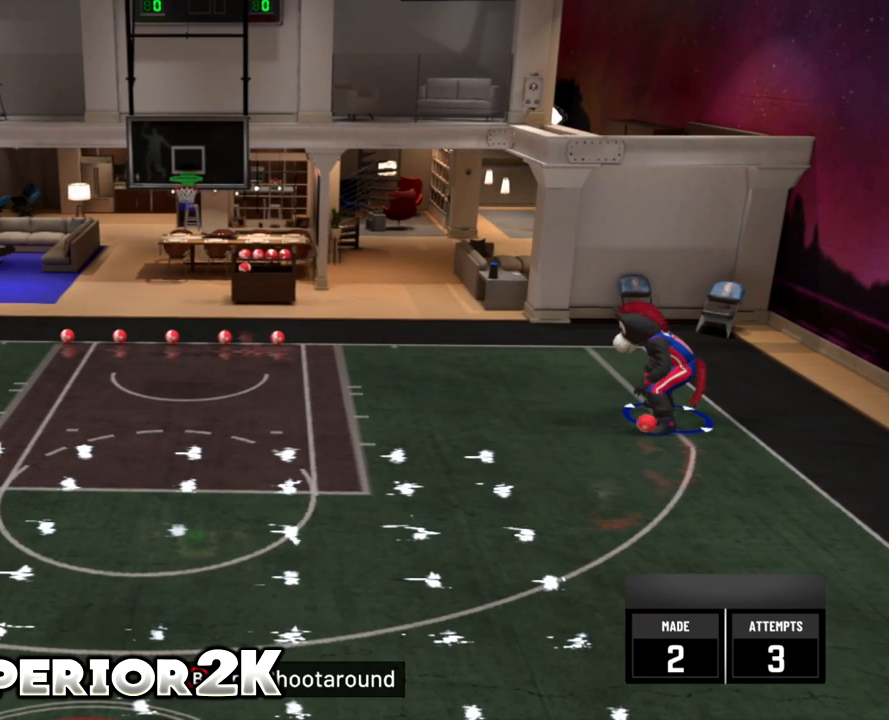
{"buttons": ["R2"], "left_stick": "center", "events": []}